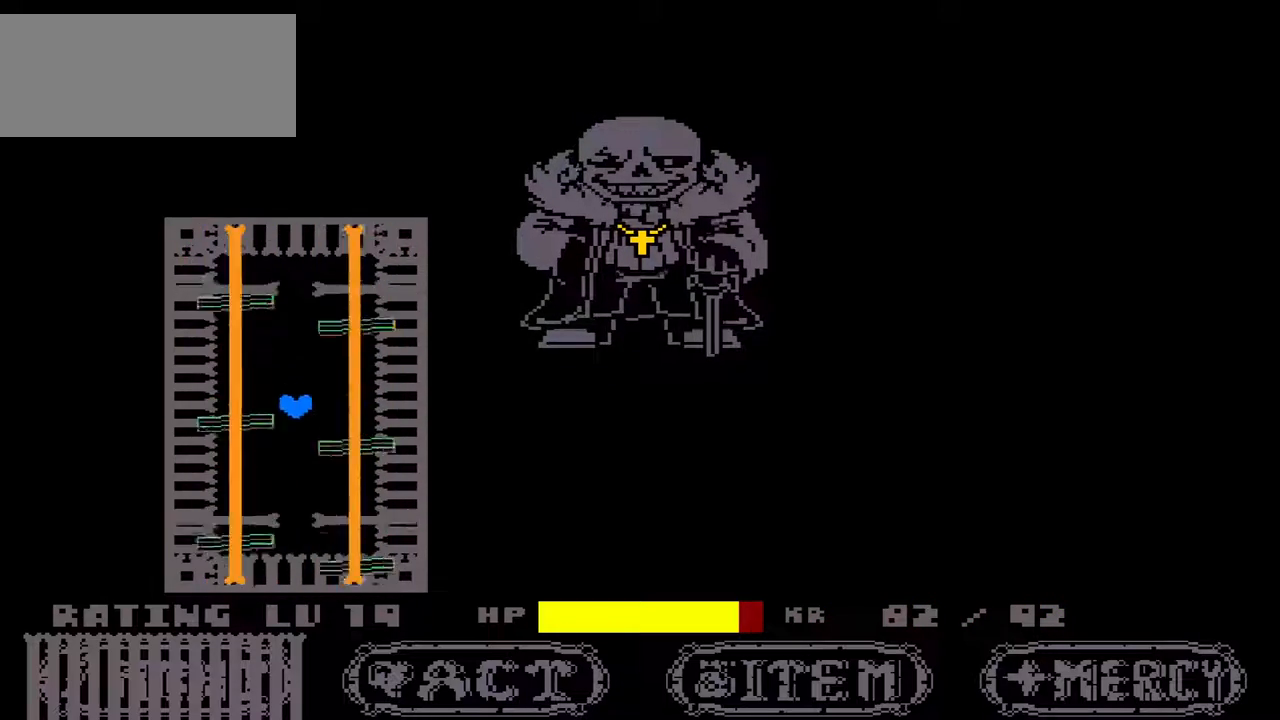
Gameplay with keyboard; each line is a JSON object with the keys held at the frame after it. "events" lists presses ("down") and releases ("up") of "c", "down", "left", "right", "up", "x" and "z" between this image and that frame as [ms after this image, input, new state], when the widget could be followed in between. No other keys are recorded. Mouse input is not recorded.
{"keys": ["right"], "events": [[167, "left", "up"], [400, "right", "down"]]}
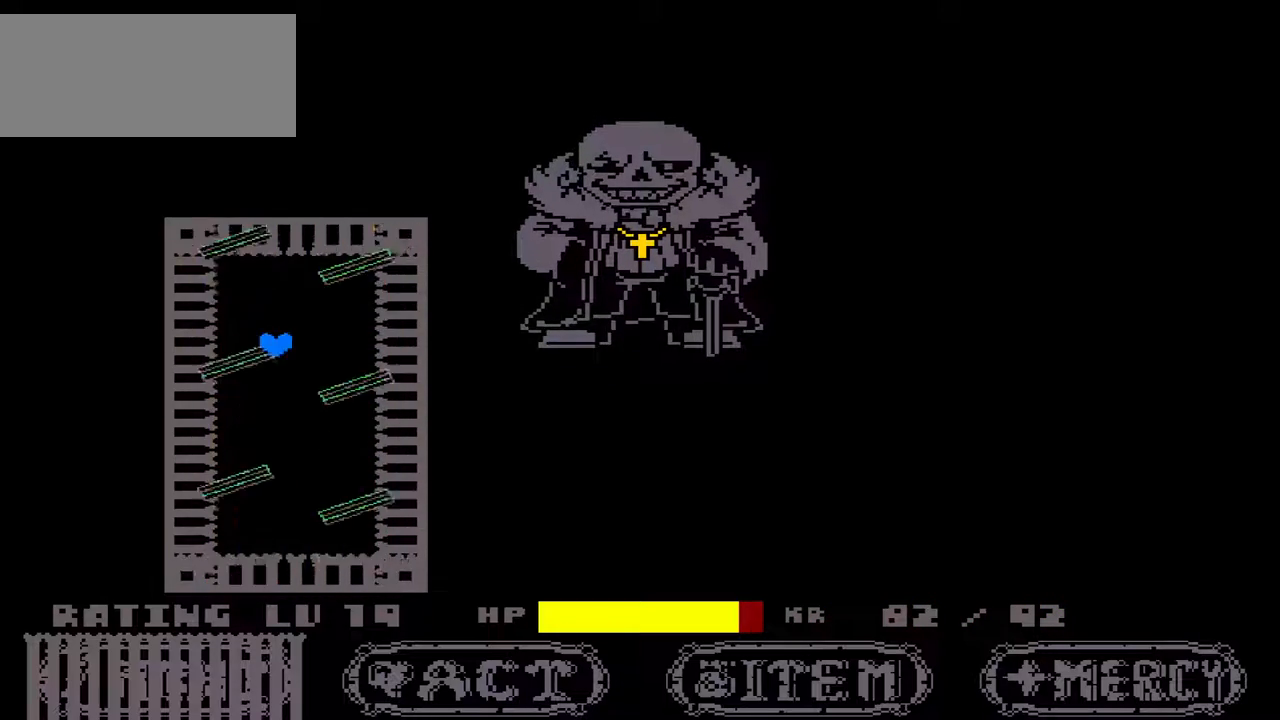
{"keys": ["left"], "events": [[100, "right", "up"], [433, "left", "down"]]}
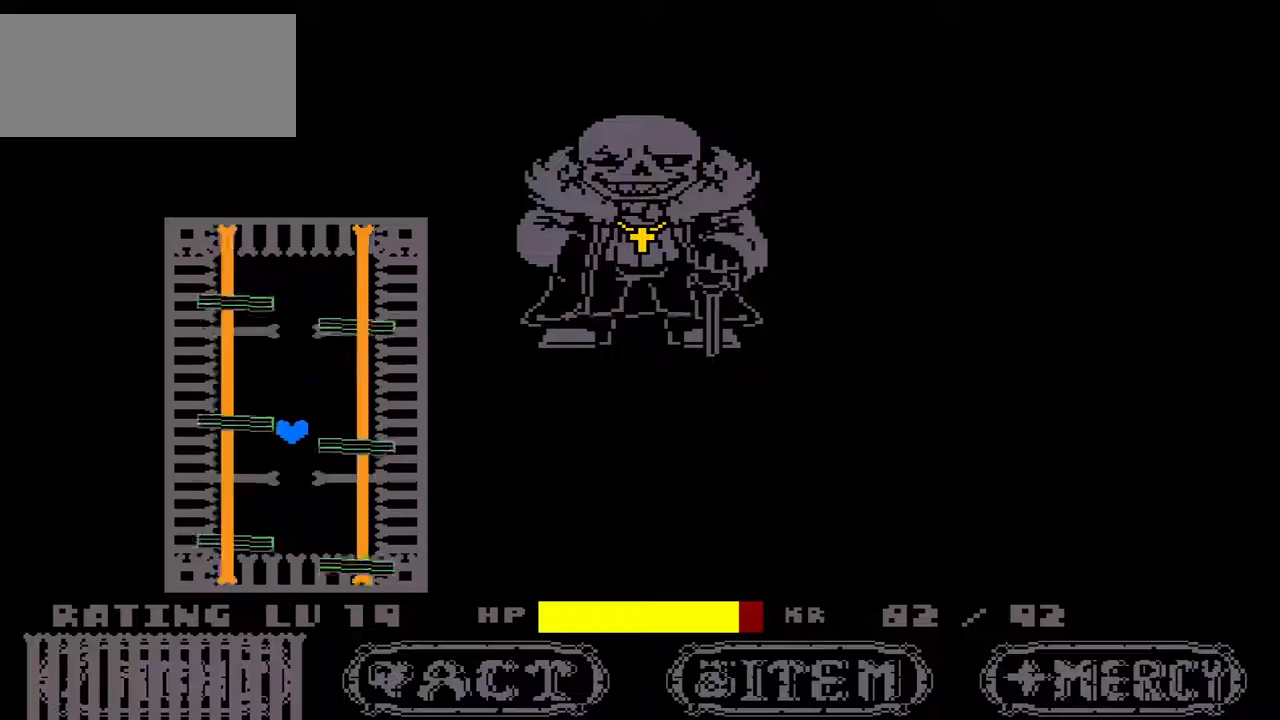
{"keys": ["right"], "events": [[100, "left", "up"], [433, "right", "down"]]}
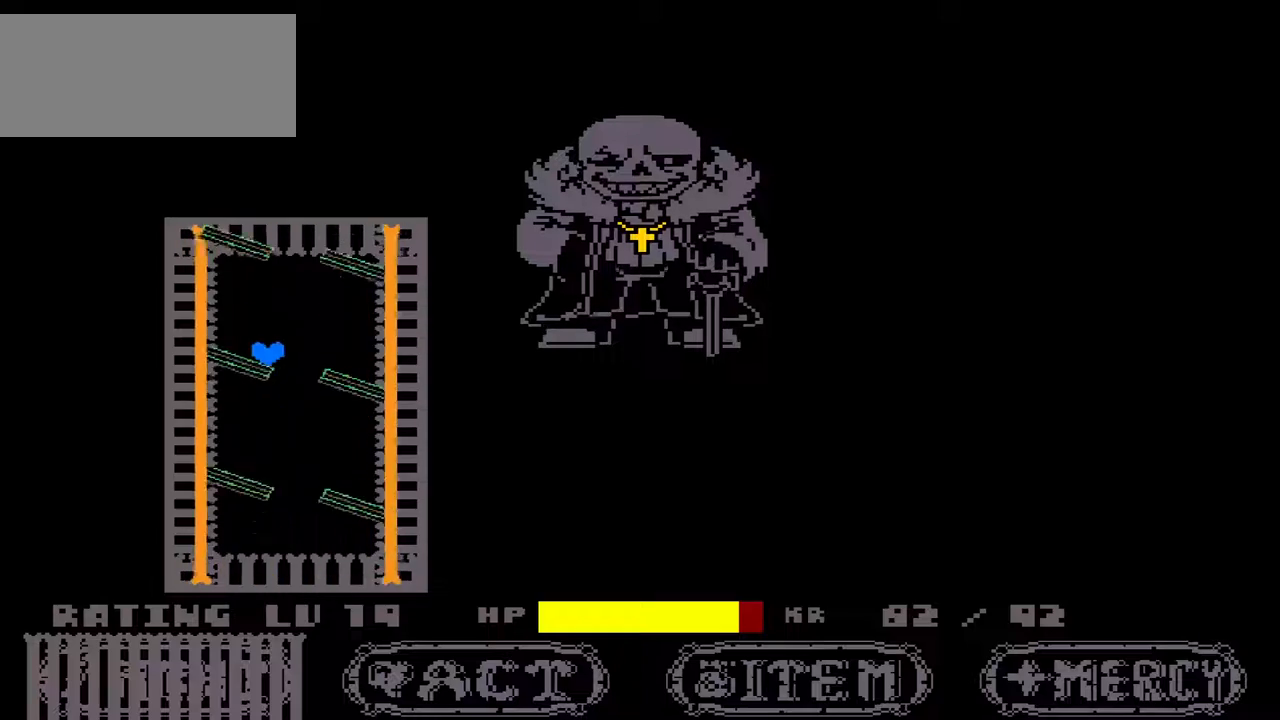
{"keys": ["left"], "events": [[133, "right", "up"], [400, "left", "down"]]}
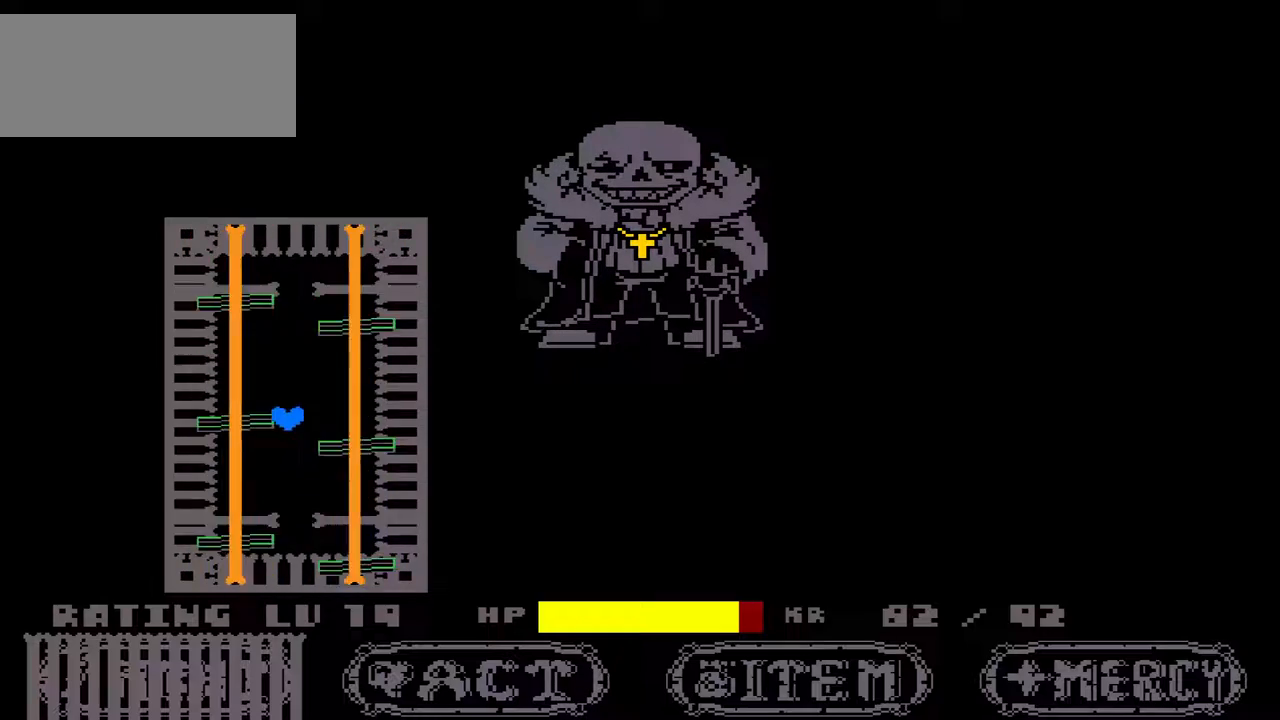
{"keys": ["right"], "events": [[100, "left", "up"], [367, "right", "down"]]}
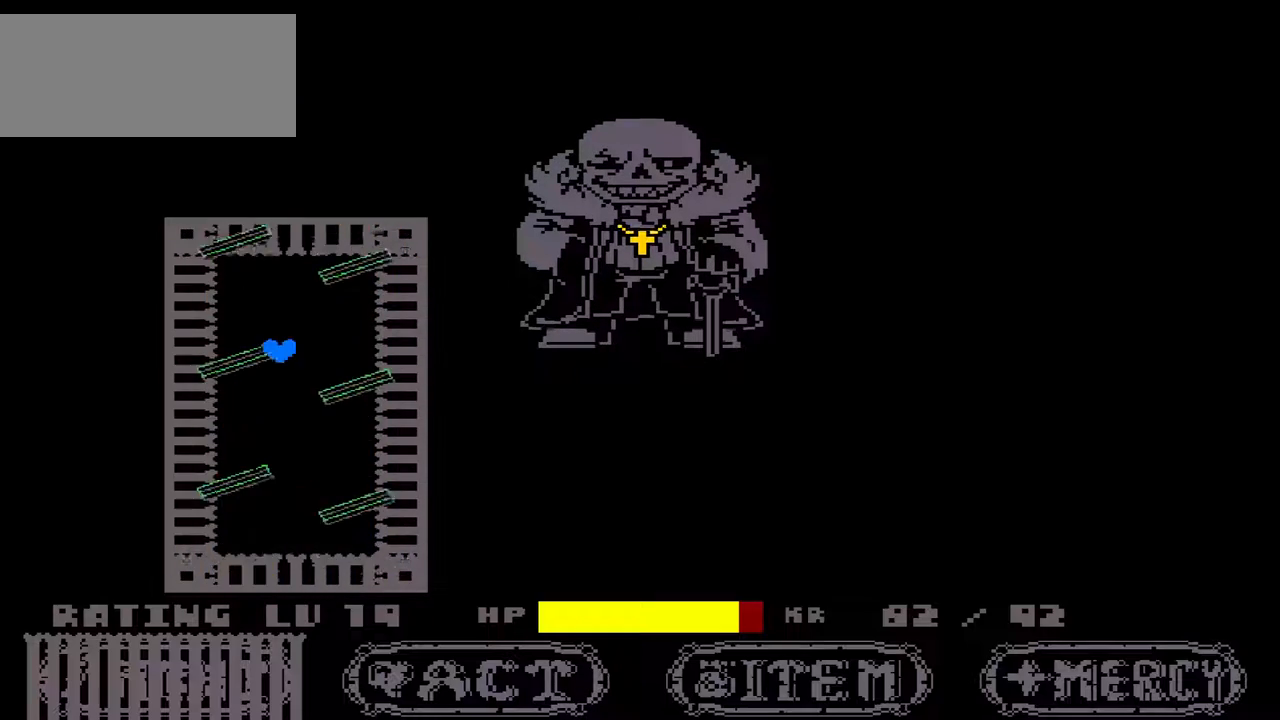
{"keys": ["left"], "events": [[67, "right", "up"], [433, "left", "down"]]}
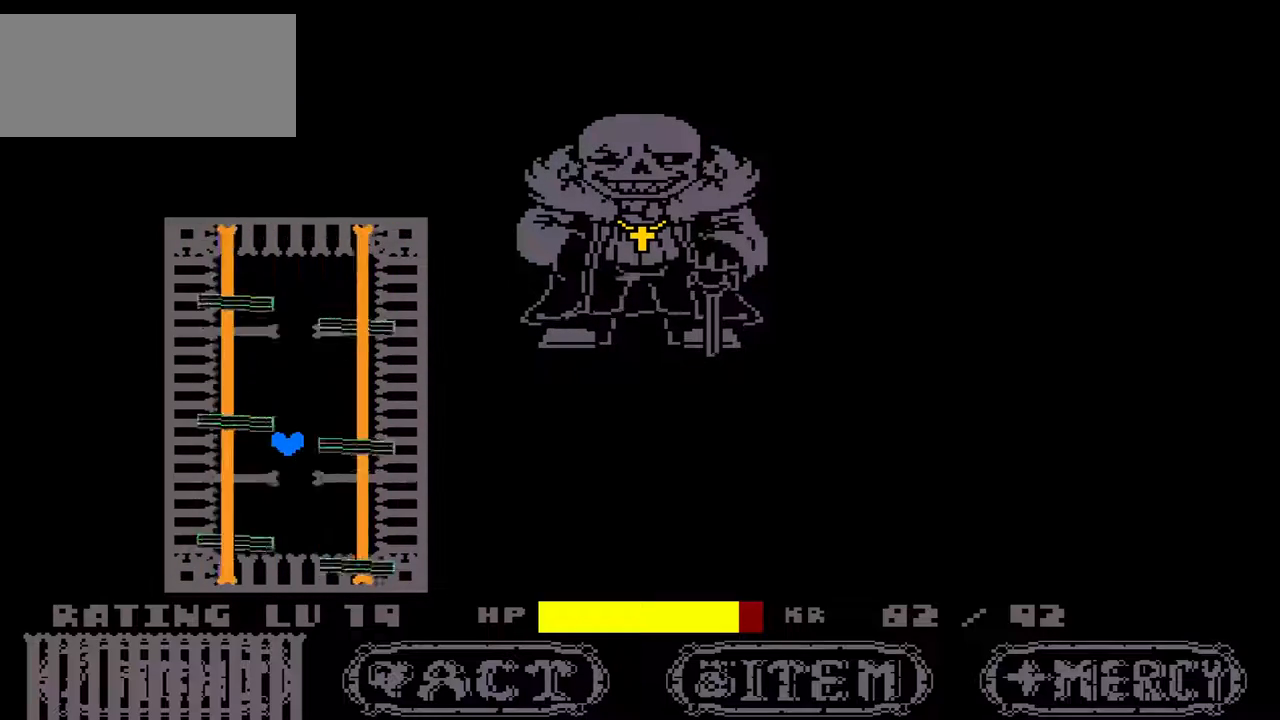
{"keys": ["right"], "events": [[133, "left", "up"], [467, "right", "down"]]}
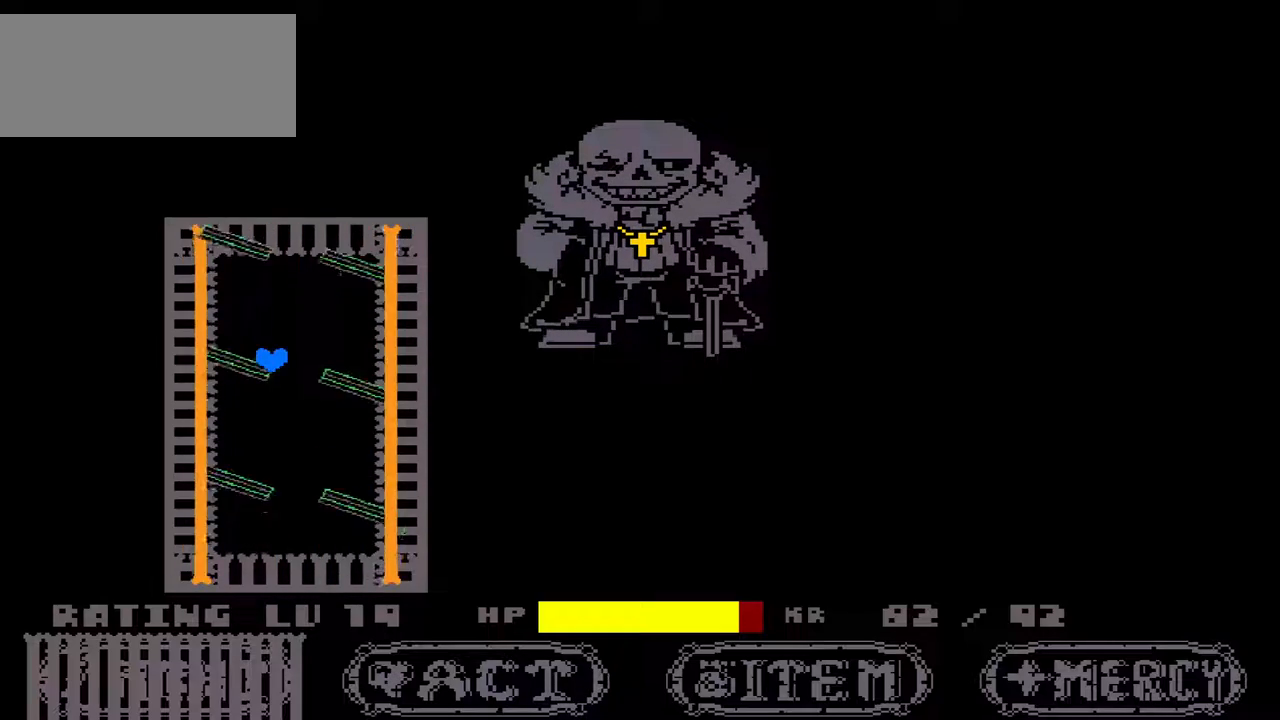
{"keys": ["left"], "events": [[100, "right", "up"], [467, "left", "down"]]}
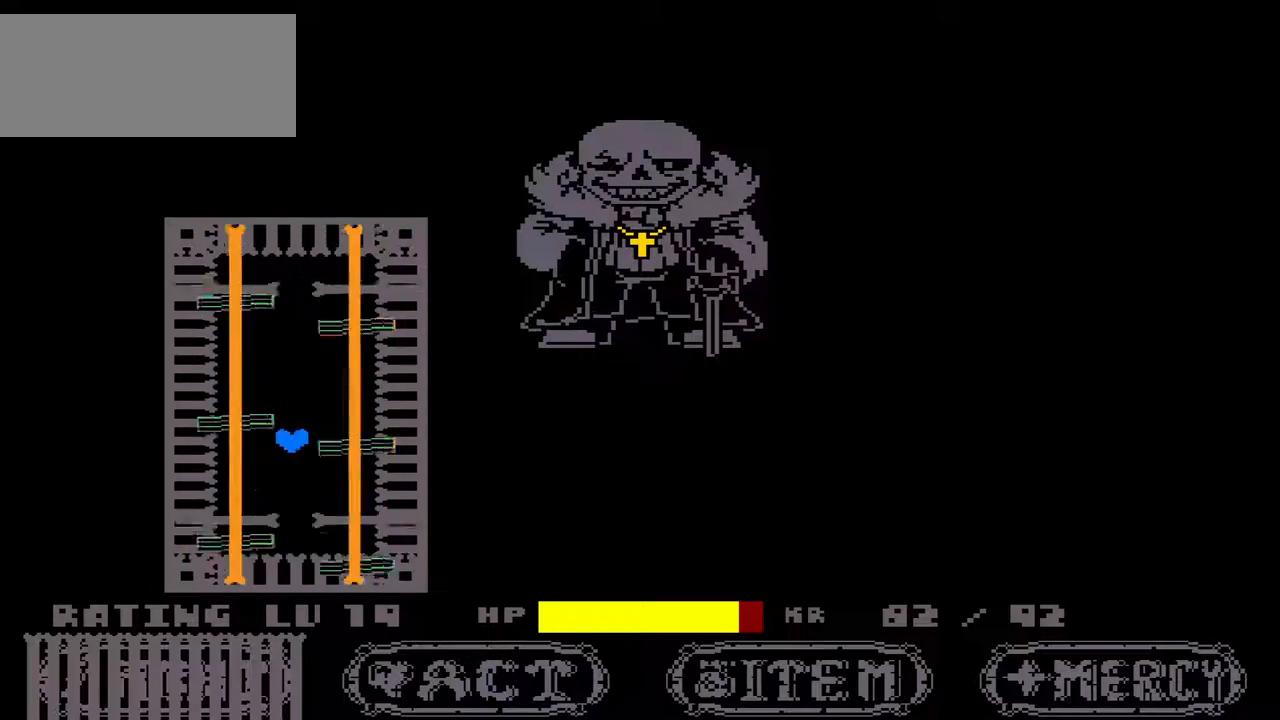
{"keys": ["right"], "events": [[100, "left", "up"], [433, "right", "down"]]}
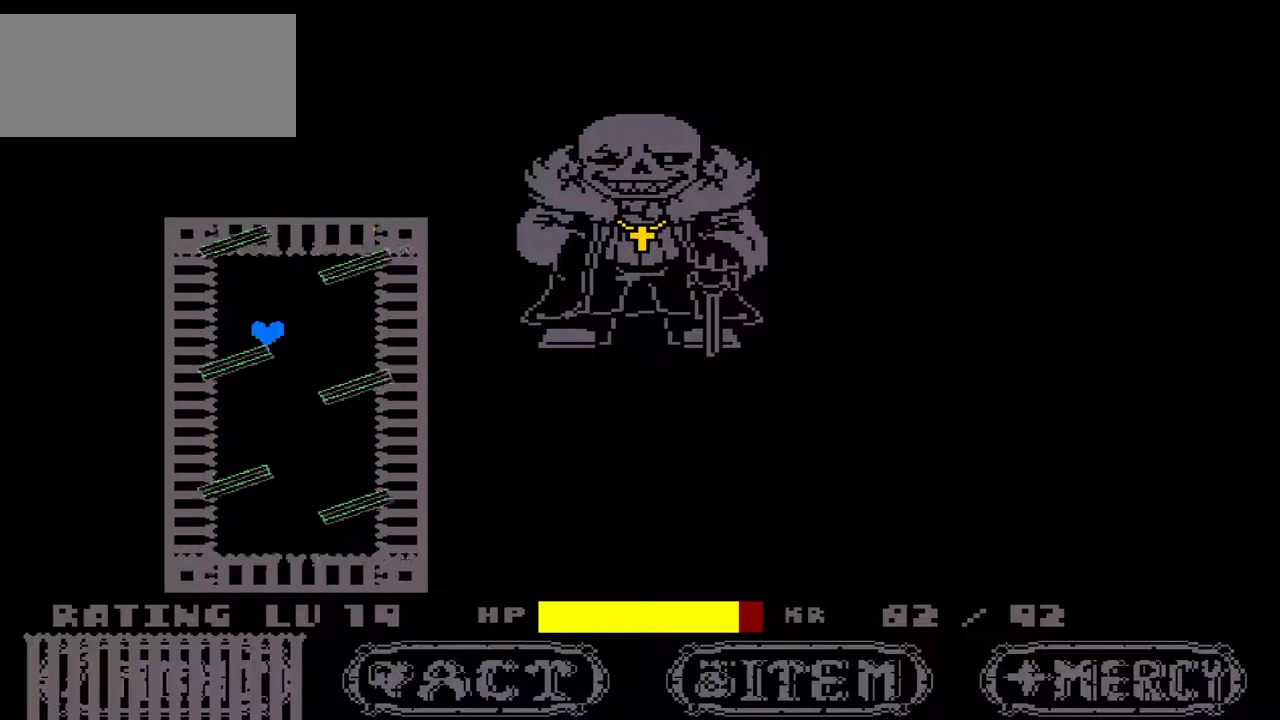
{"keys": ["left"], "events": [[67, "right", "up"], [500, "left", "down"]]}
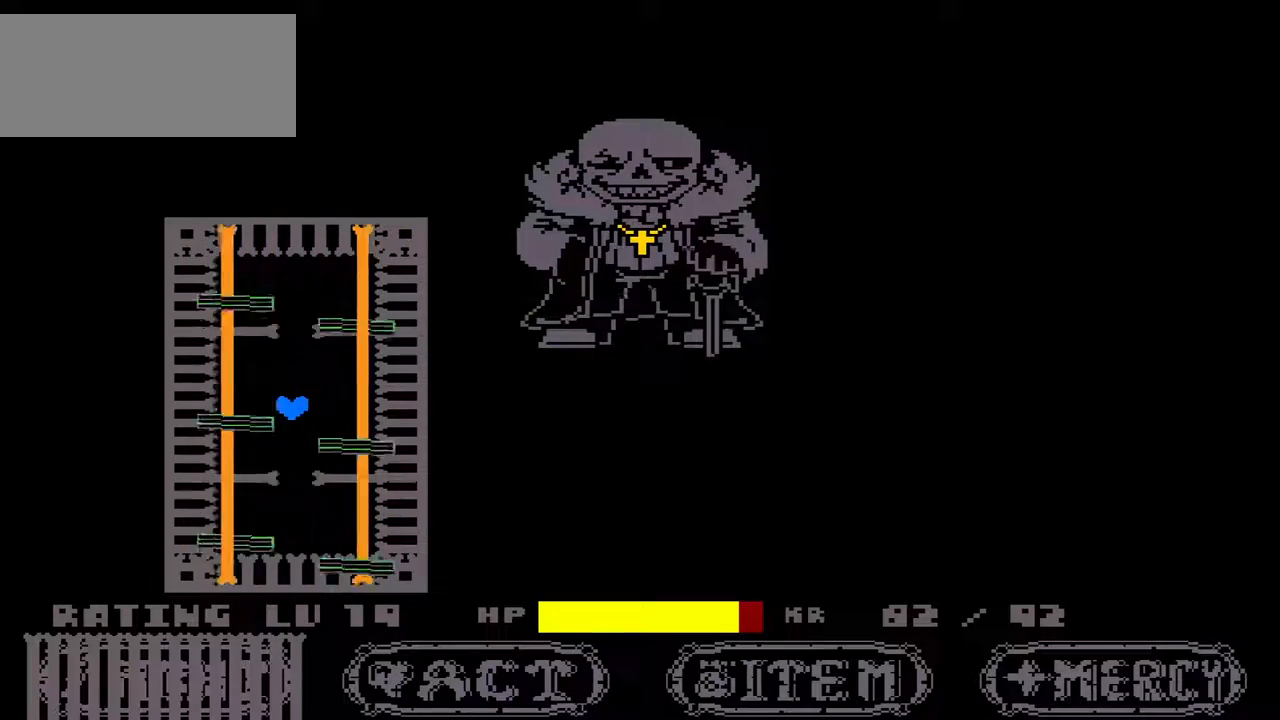
{"keys": ["right"], "events": [[133, "left", "up"], [433, "right", "down"]]}
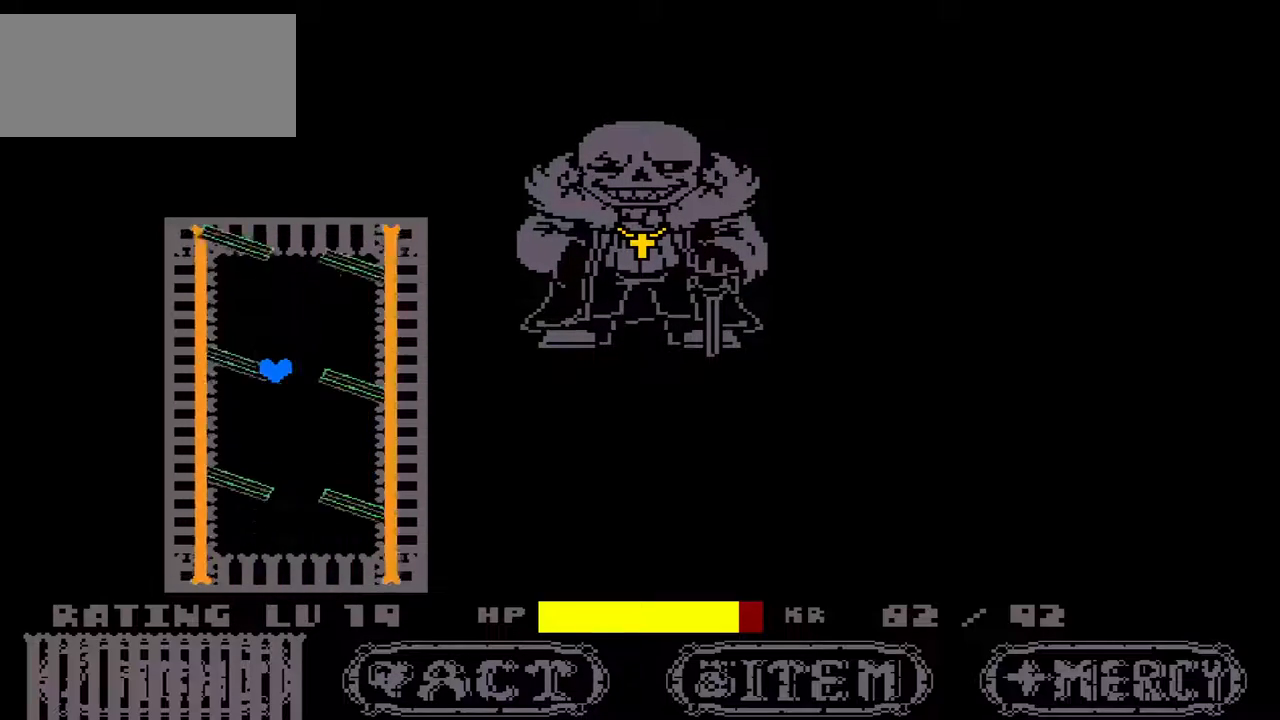
{"keys": ["left"], "events": [[67, "right", "up"], [400, "left", "down"]]}
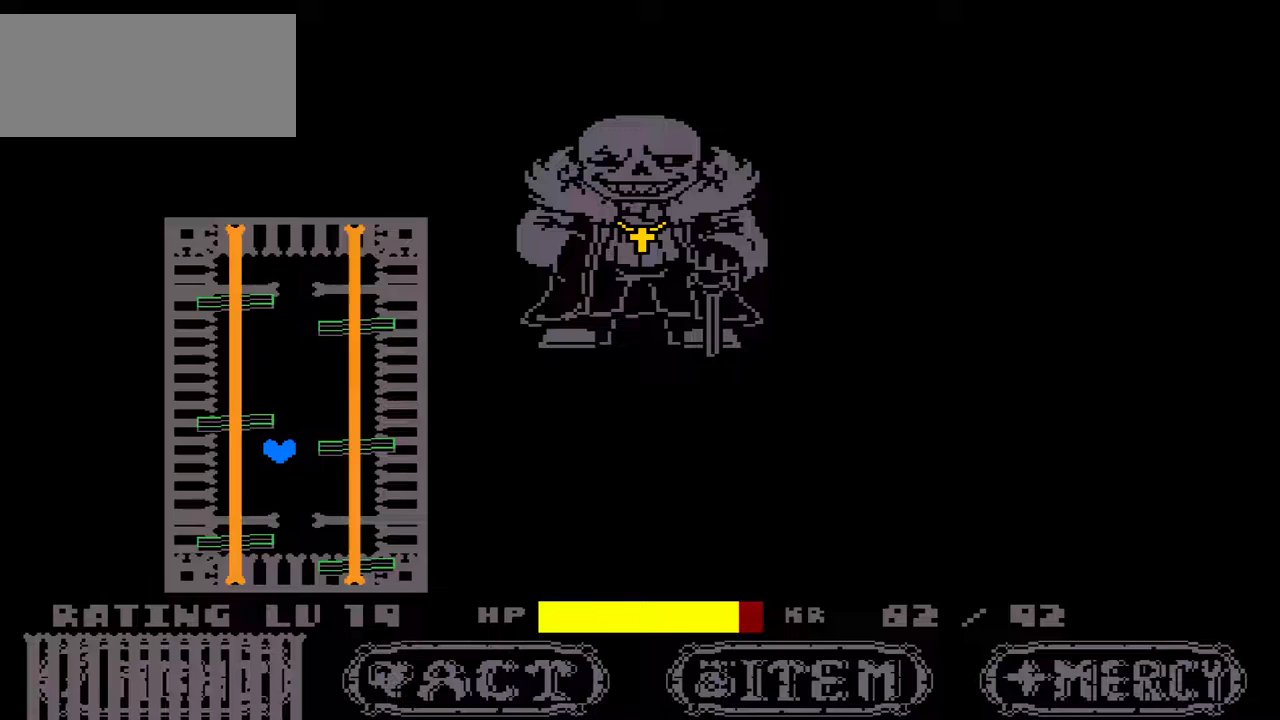
{"keys": ["right"], "events": [[100, "left", "up"], [467, "right", "down"]]}
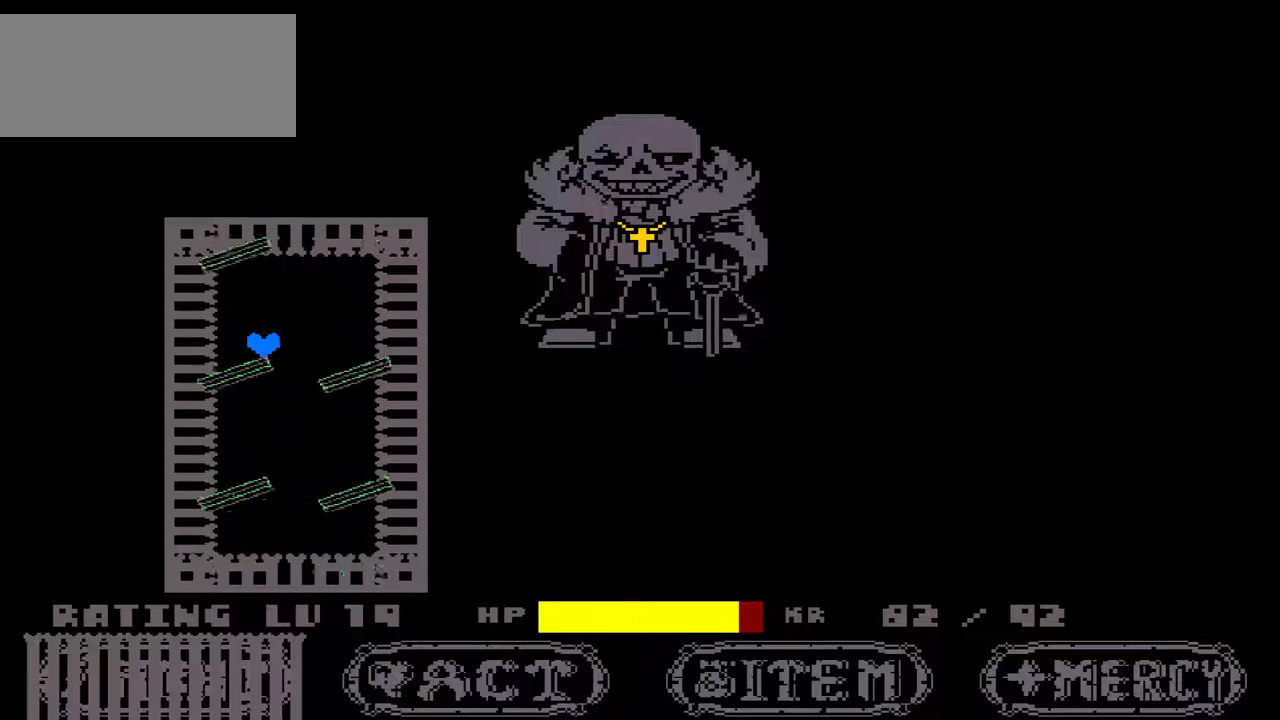
{"keys": [], "events": [[133, "right", "up"]]}
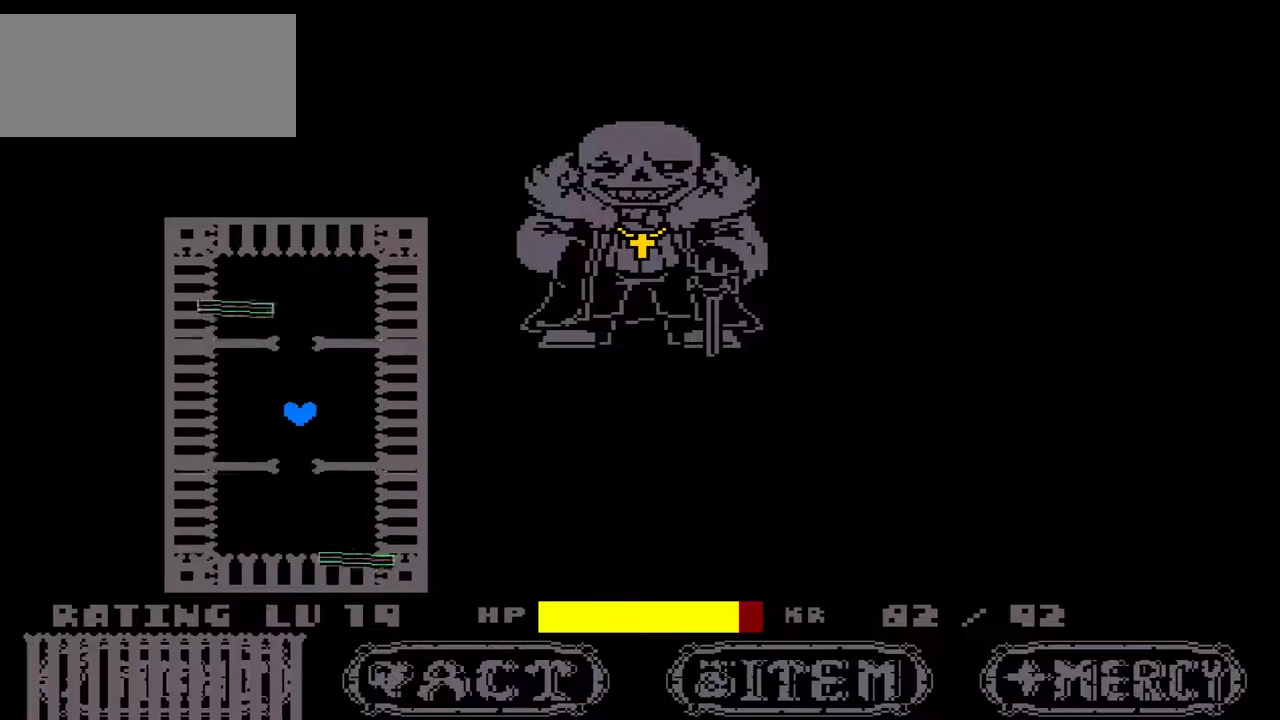
{"keys": [], "events": [[33, "left", "down"], [167, "left", "up"]]}
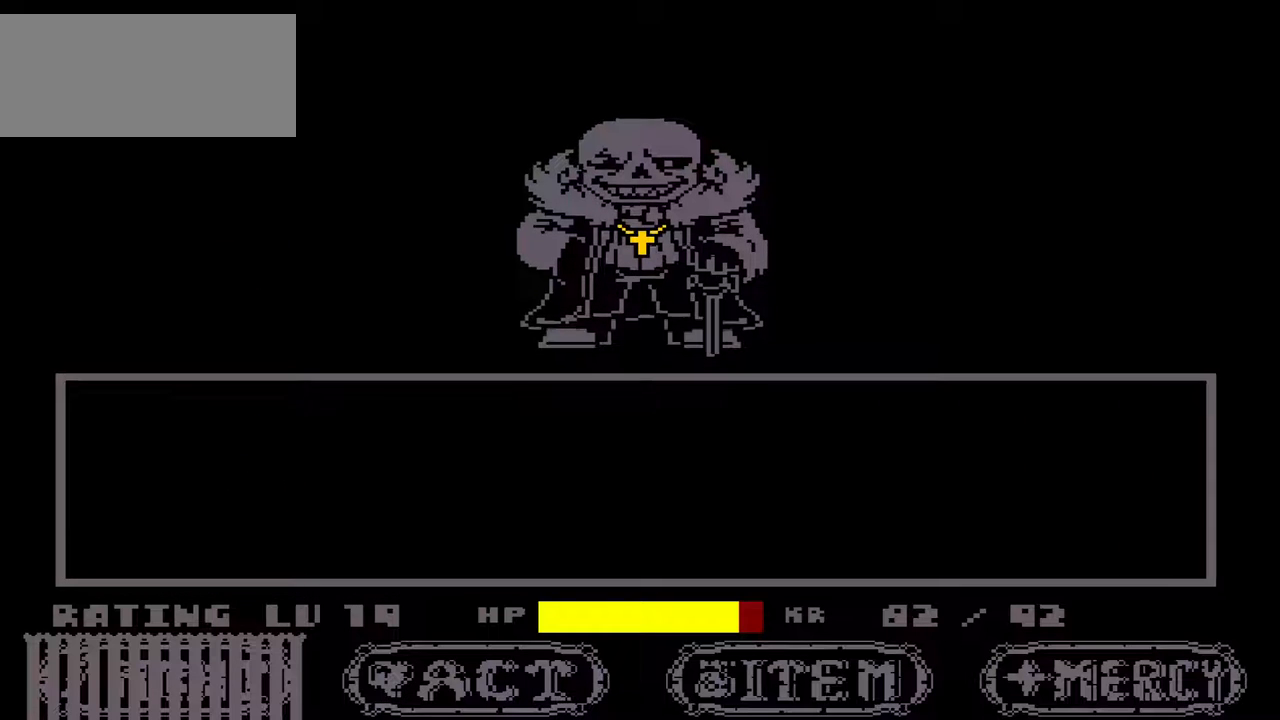
{"keys": [], "events": [[133, "x", "down"], [233, "x", "up"], [400, "z", "down"], [500, "z", "up"]]}
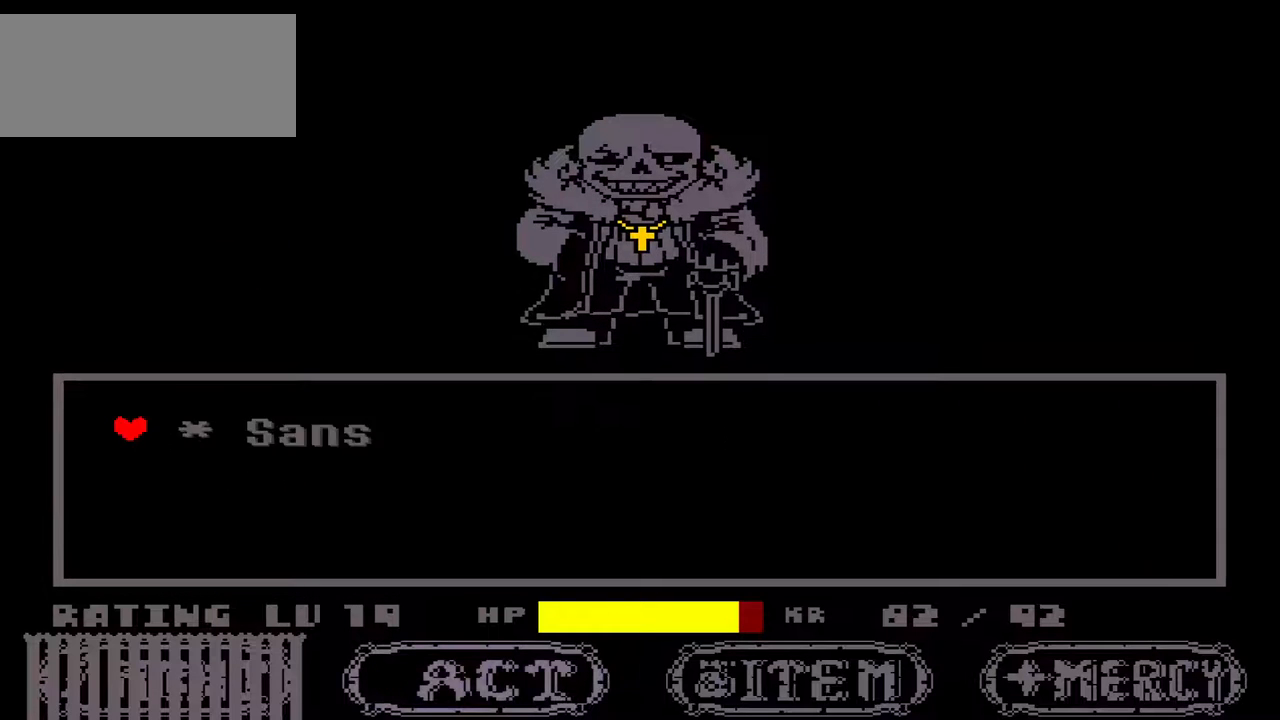
{"keys": ["z"], "events": [[100, "z", "down"], [200, "z", "up"], [233, "down", "down"], [333, "down", "up"], [467, "z", "down"]]}
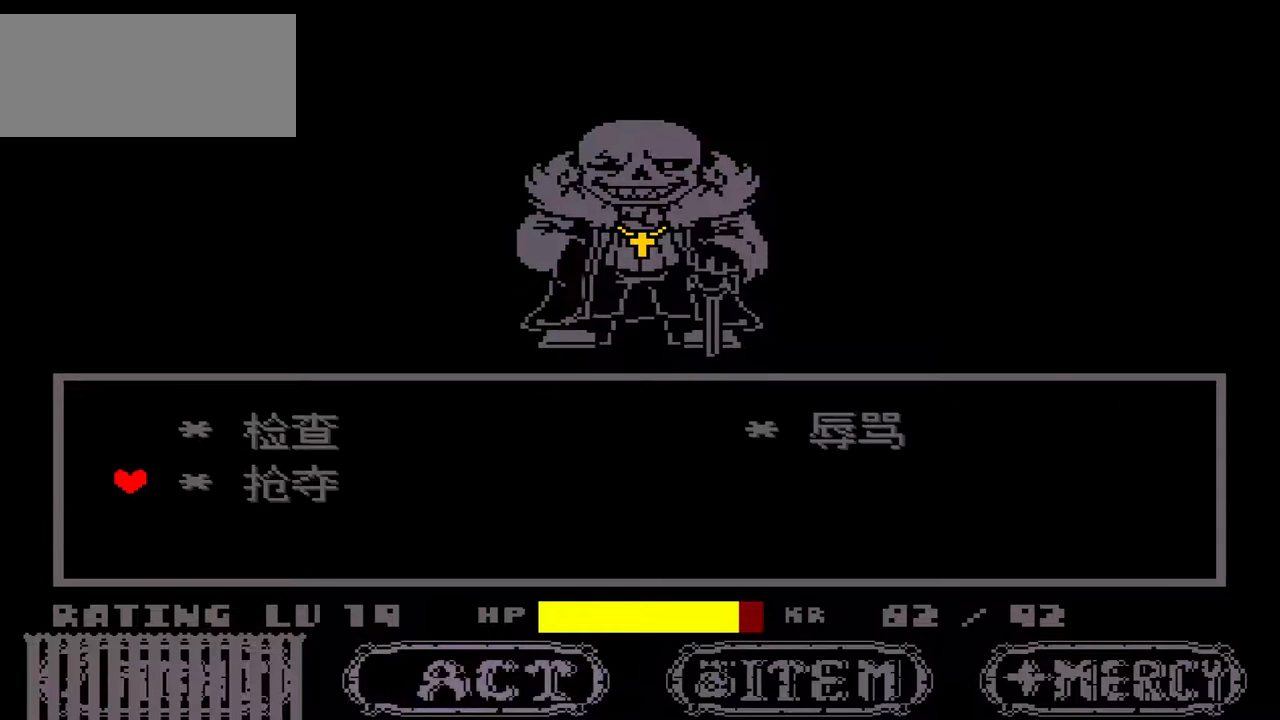
{"keys": [], "events": [[67, "z", "up"]]}
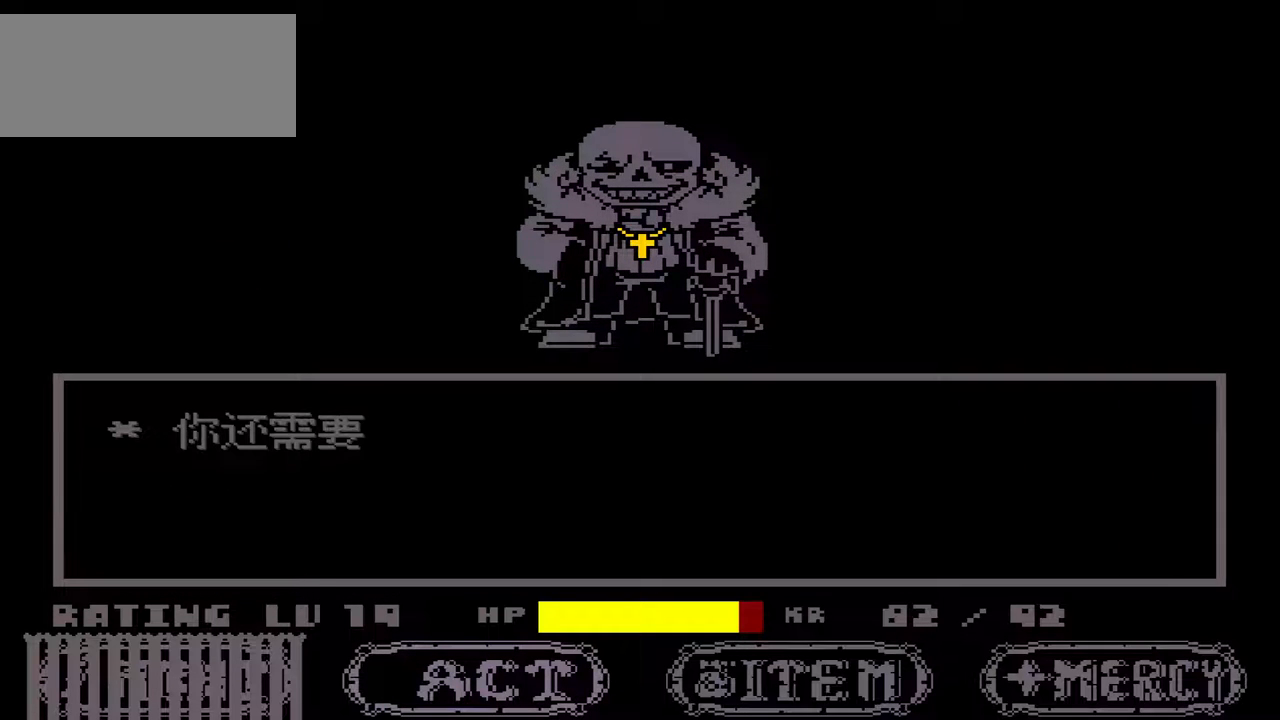
{"keys": [], "events": []}
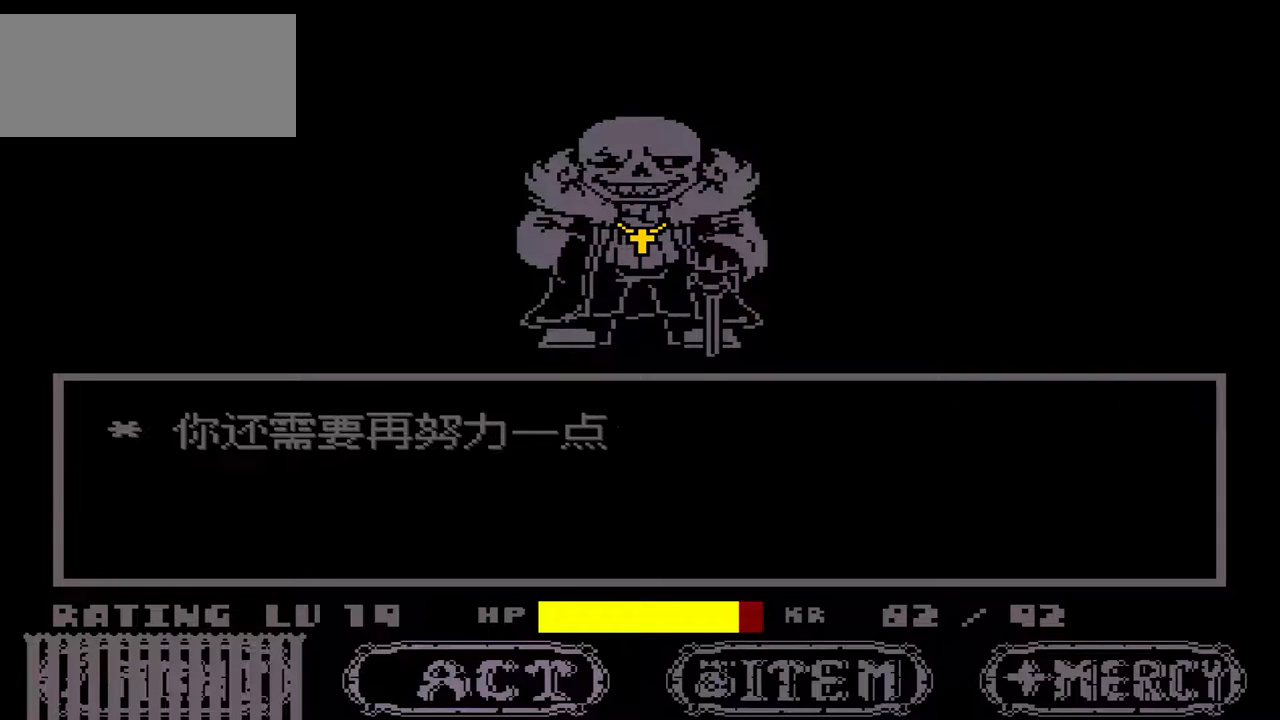
{"keys": [], "events": []}
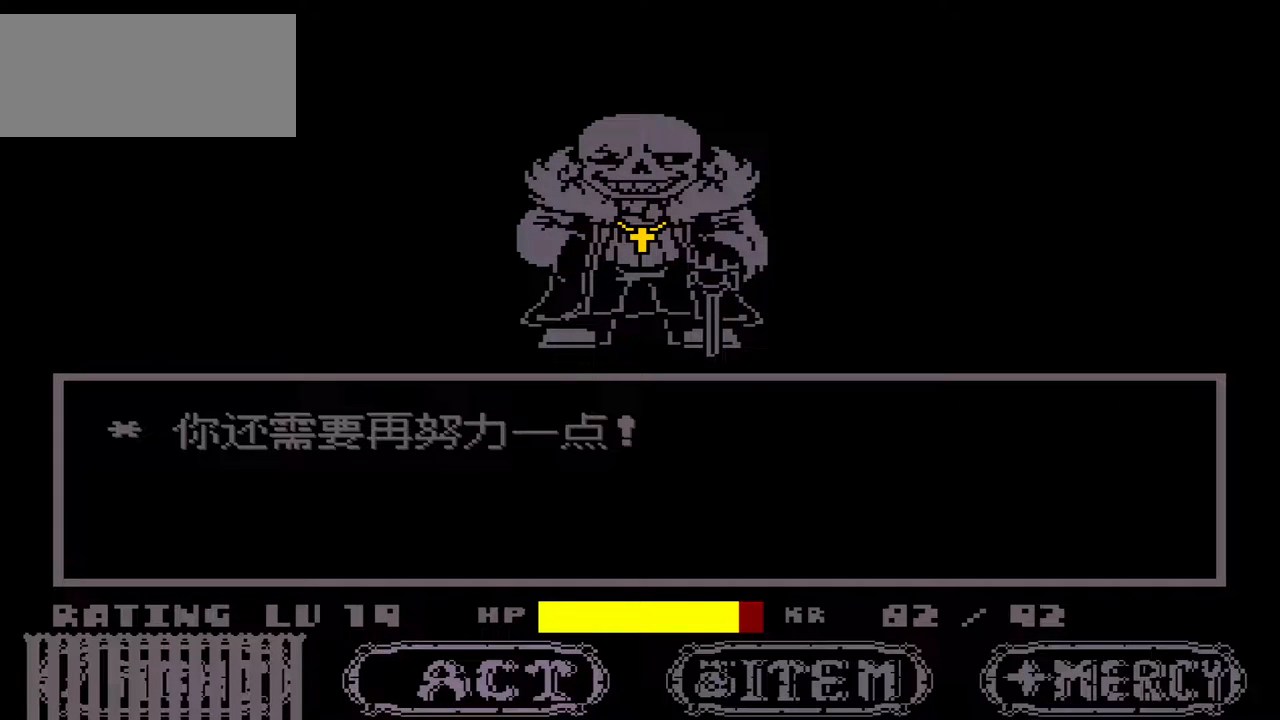
{"keys": [], "events": []}
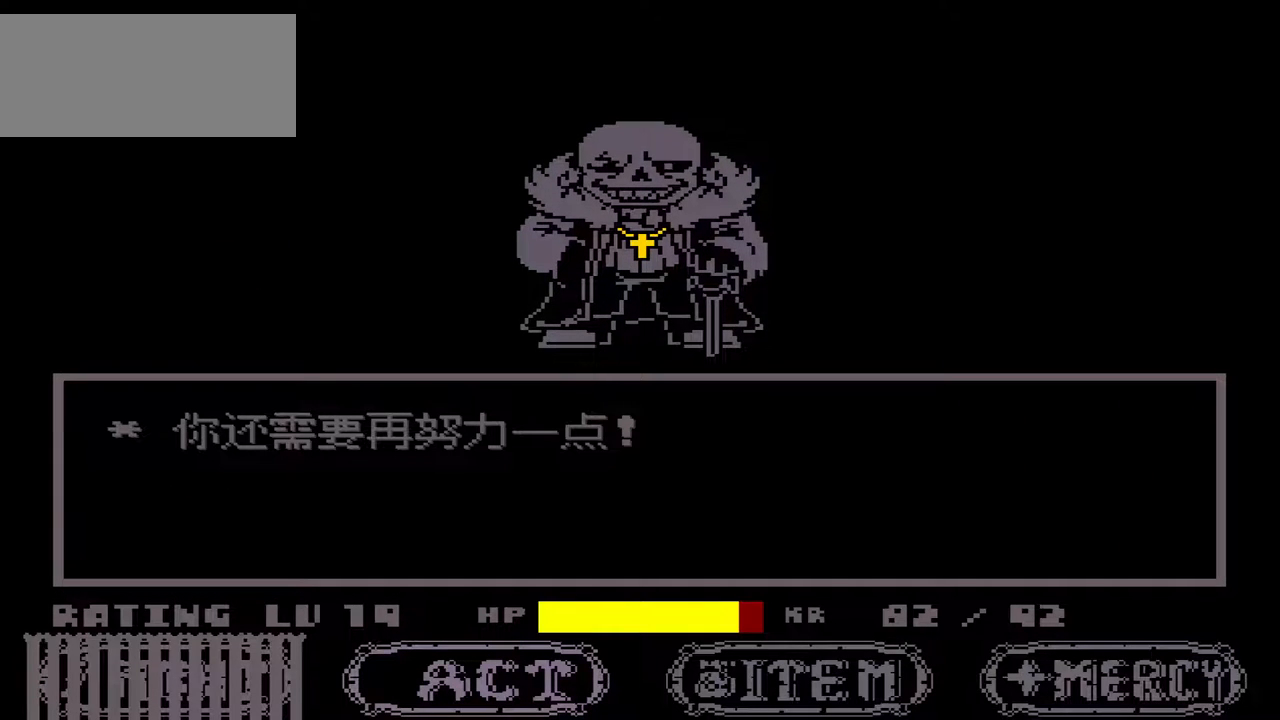
{"keys": [], "events": []}
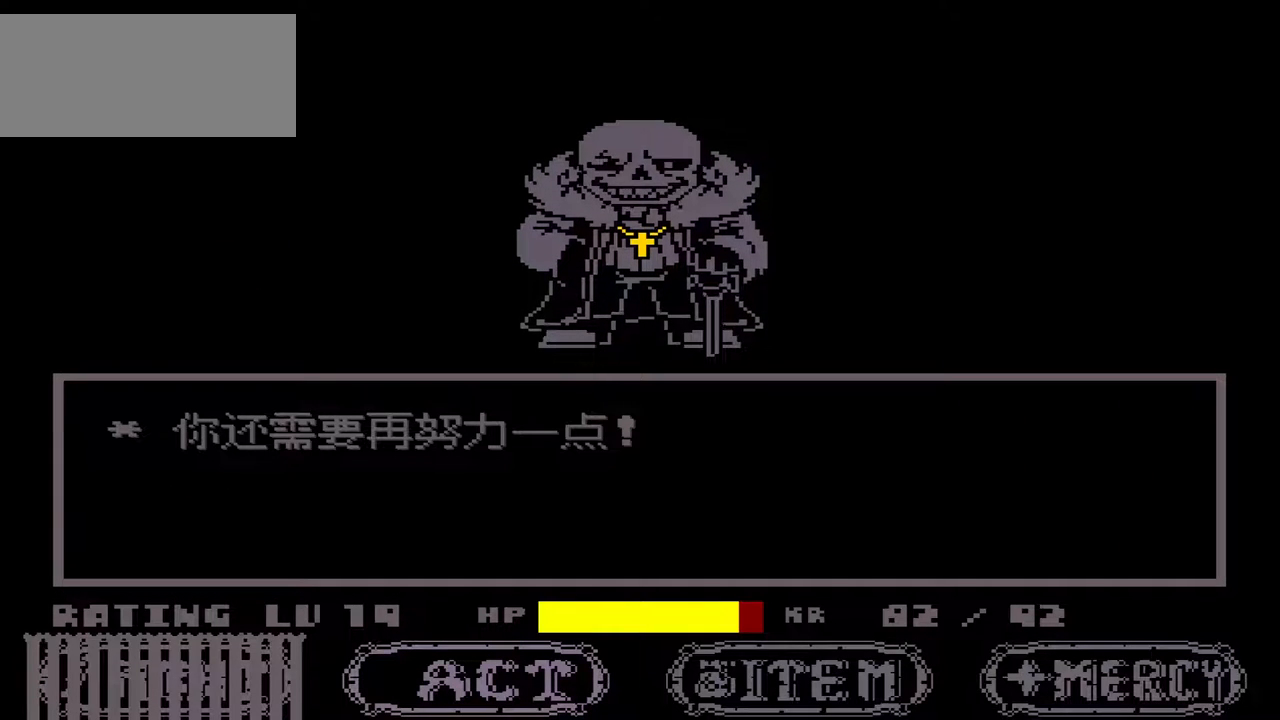
{"keys": [], "events": []}
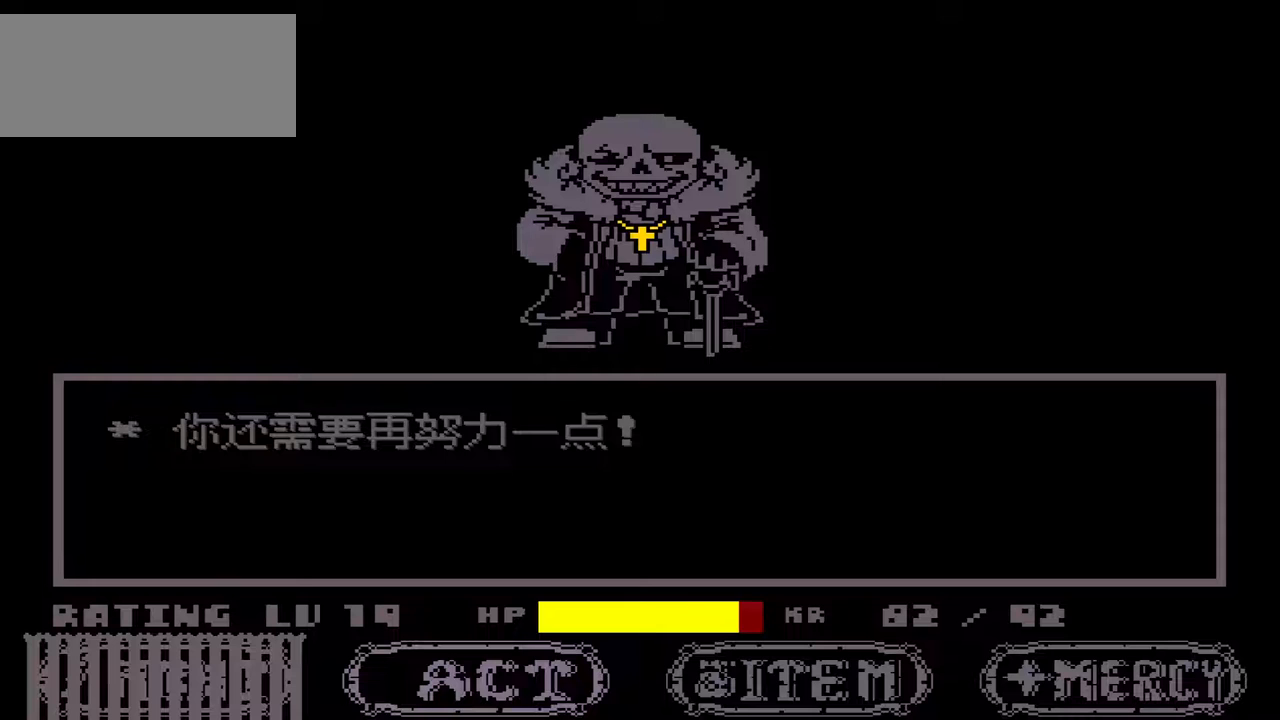
{"keys": ["z"], "events": [[500, "z", "down"]]}
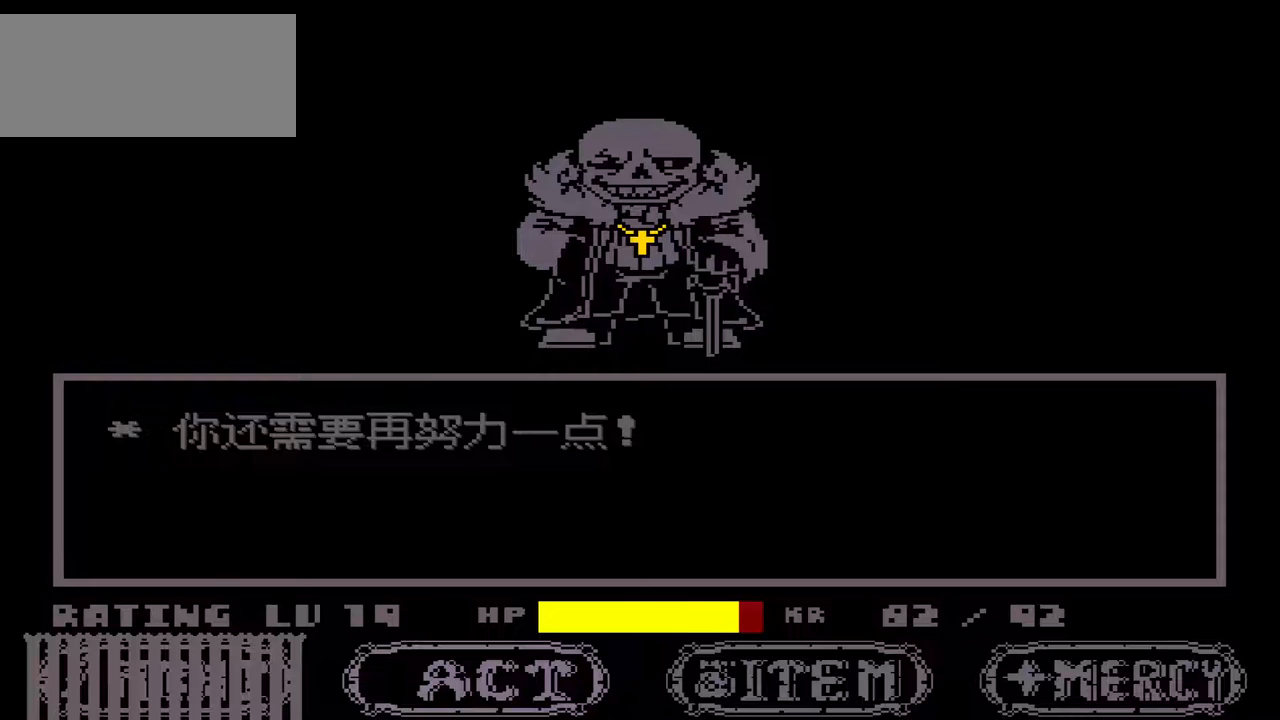
{"keys": [], "events": [[100, "z", "up"]]}
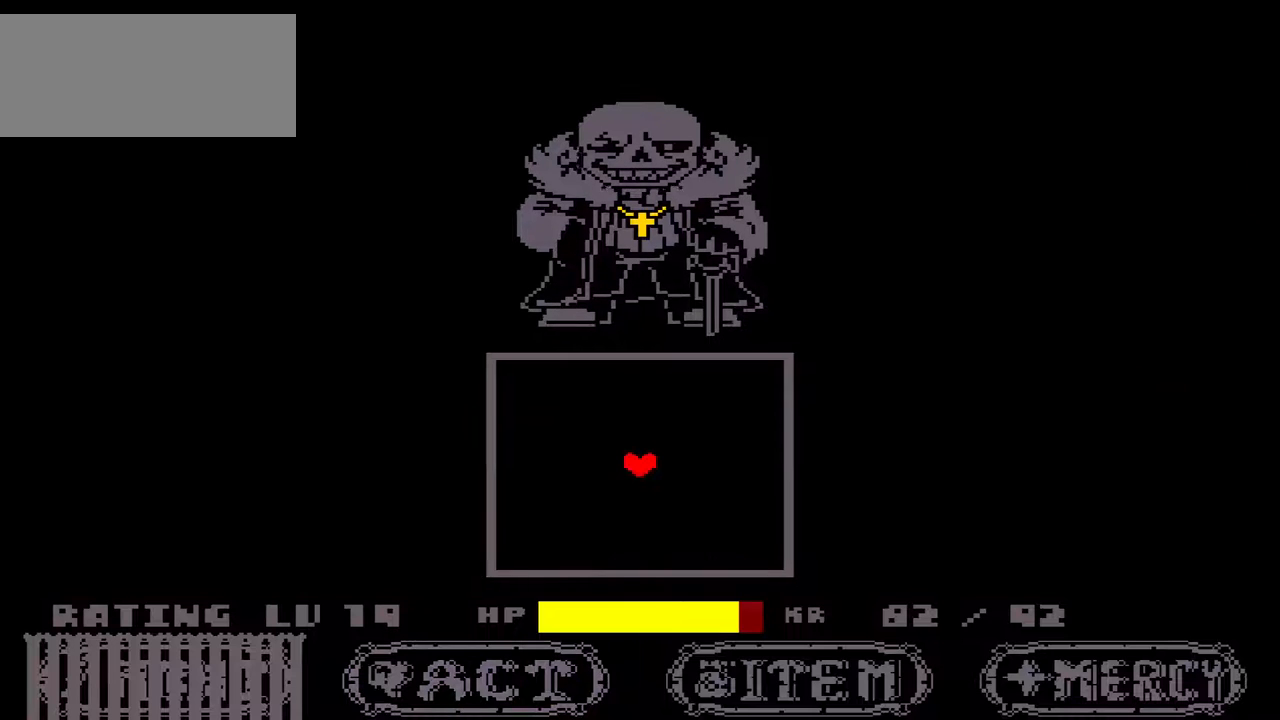
{"keys": [], "events": [[333, "x", "down"], [400, "x", "up"]]}
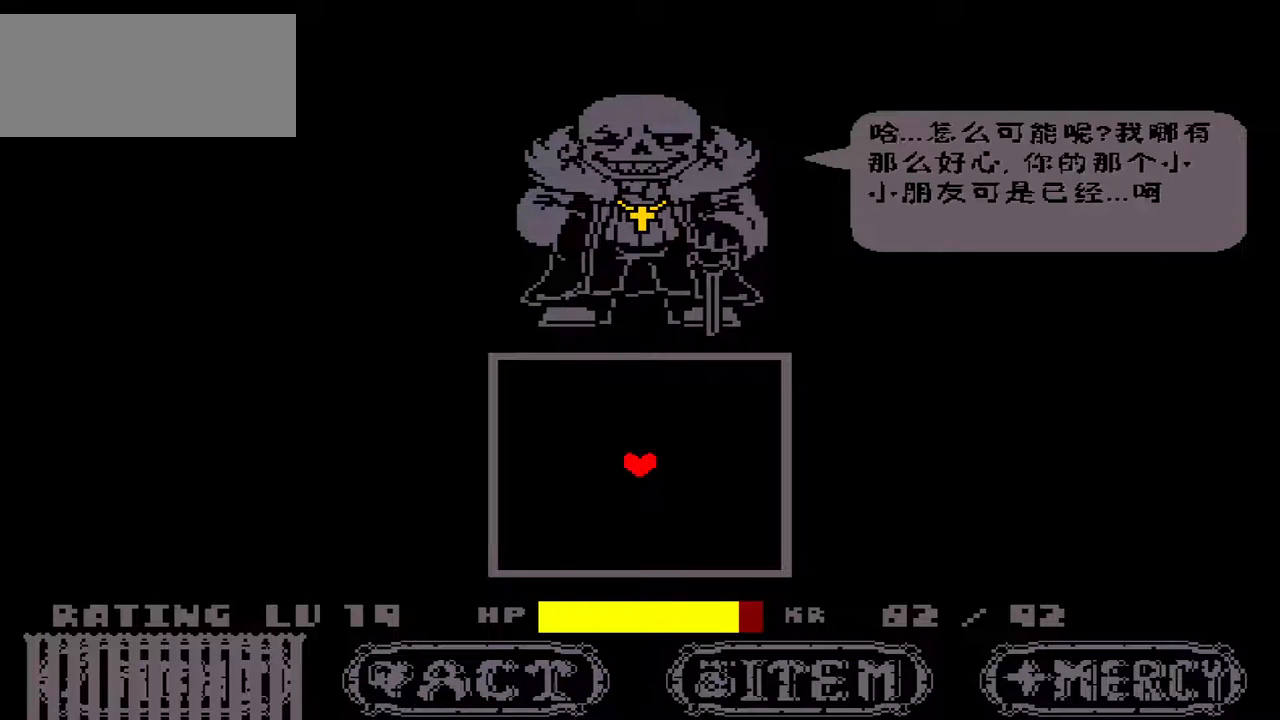
{"keys": ["right", "up"], "events": [[33, "right", "down"], [33, "up", "down"]]}
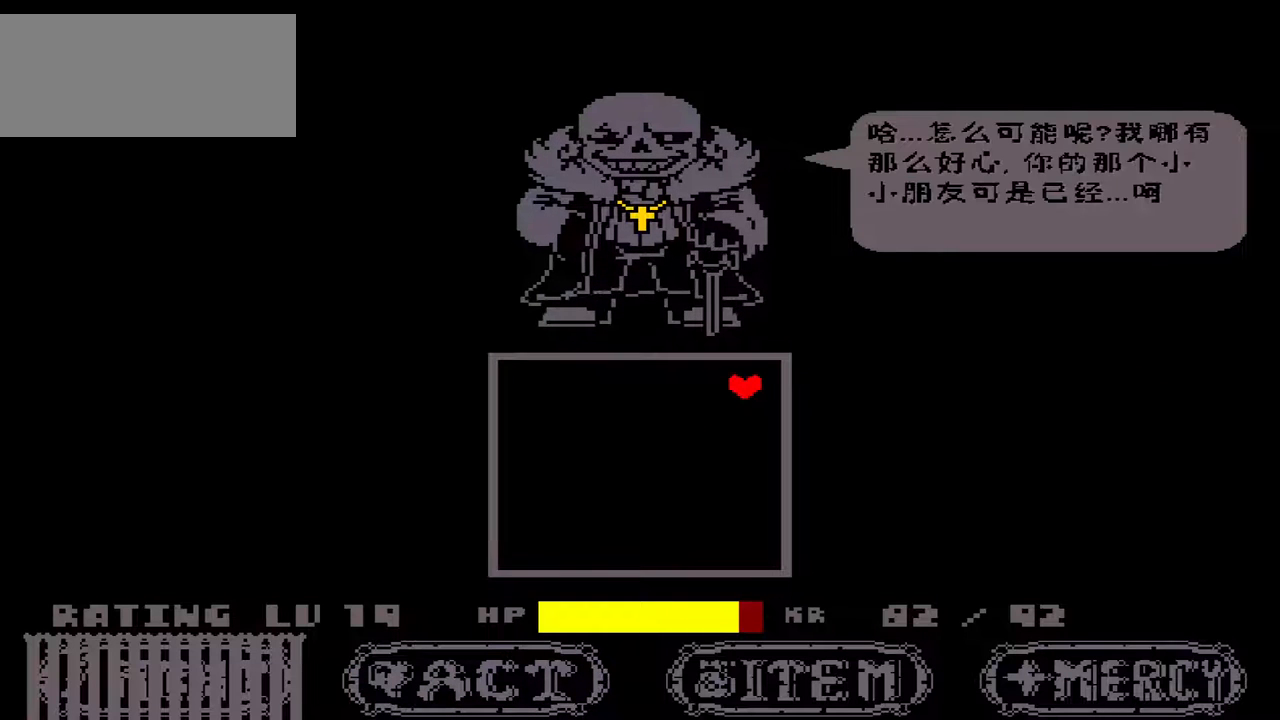
{"keys": [], "events": [[100, "right", "up"], [100, "up", "up"]]}
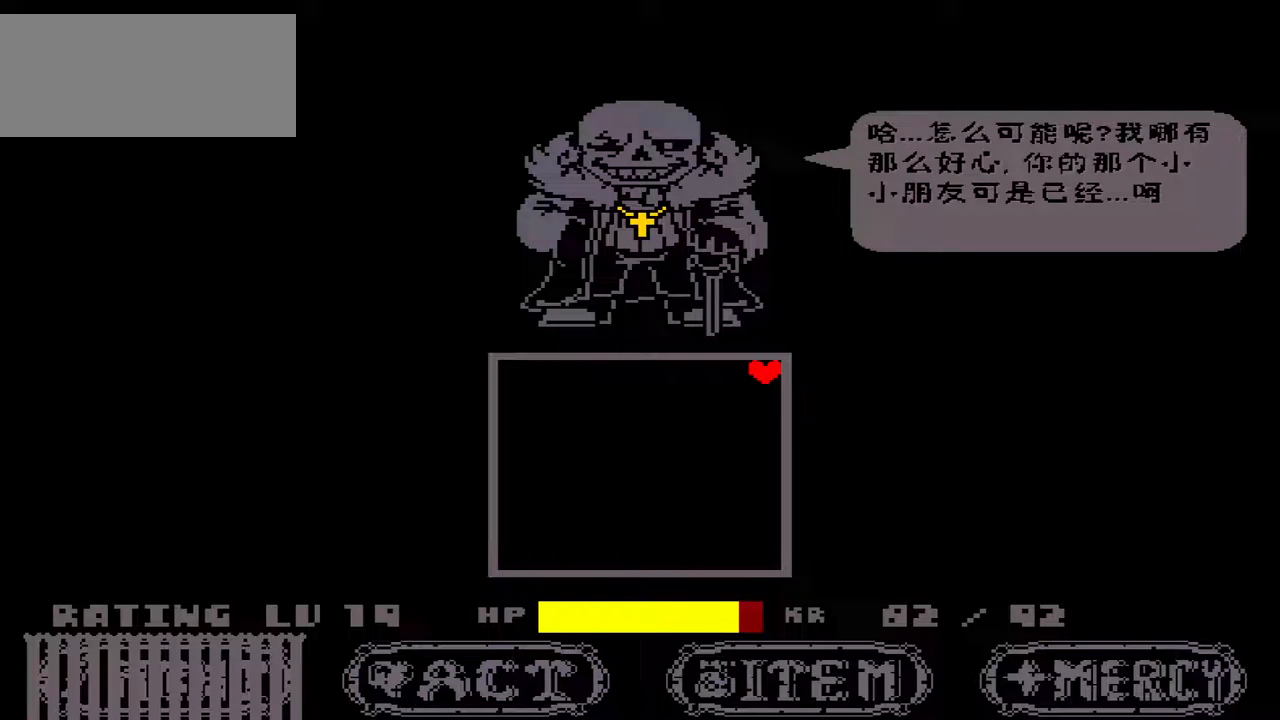
{"keys": [], "events": [[100, "down", "down"], [100, "left", "down"], [100, "z", "down"], [167, "z", "up"], [400, "down", "up"], [400, "left", "up"]]}
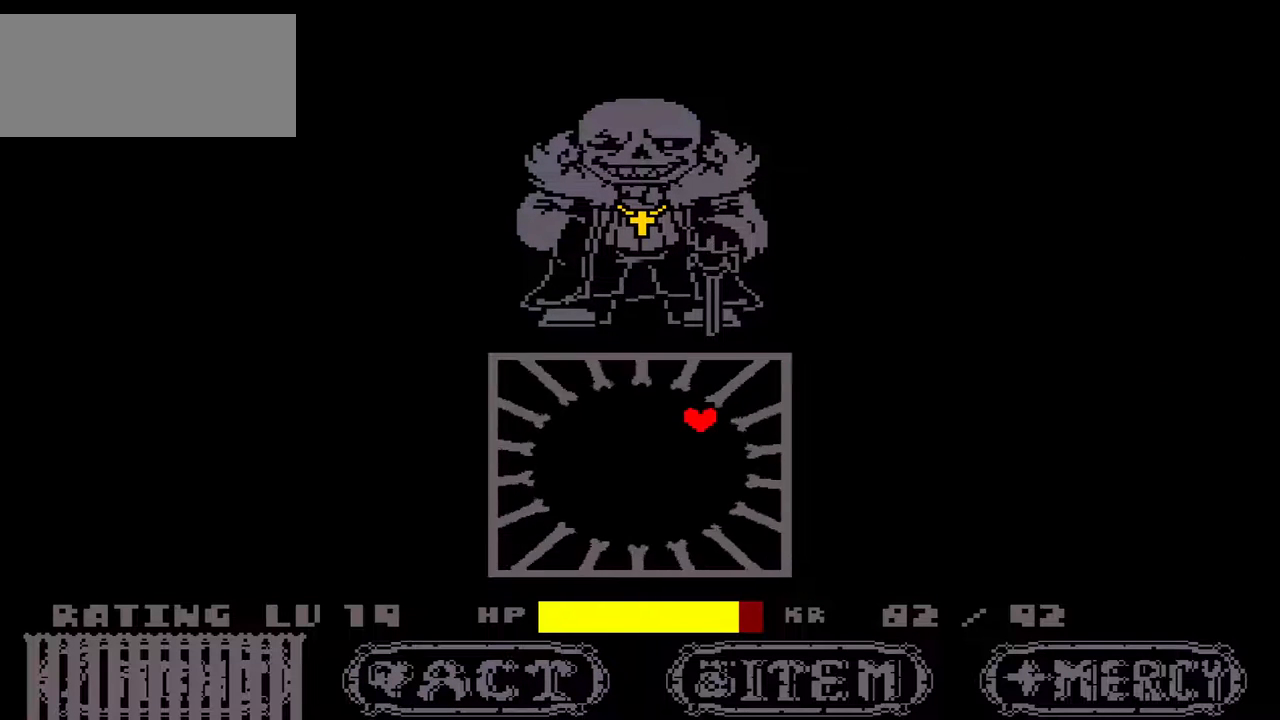
{"keys": [], "events": []}